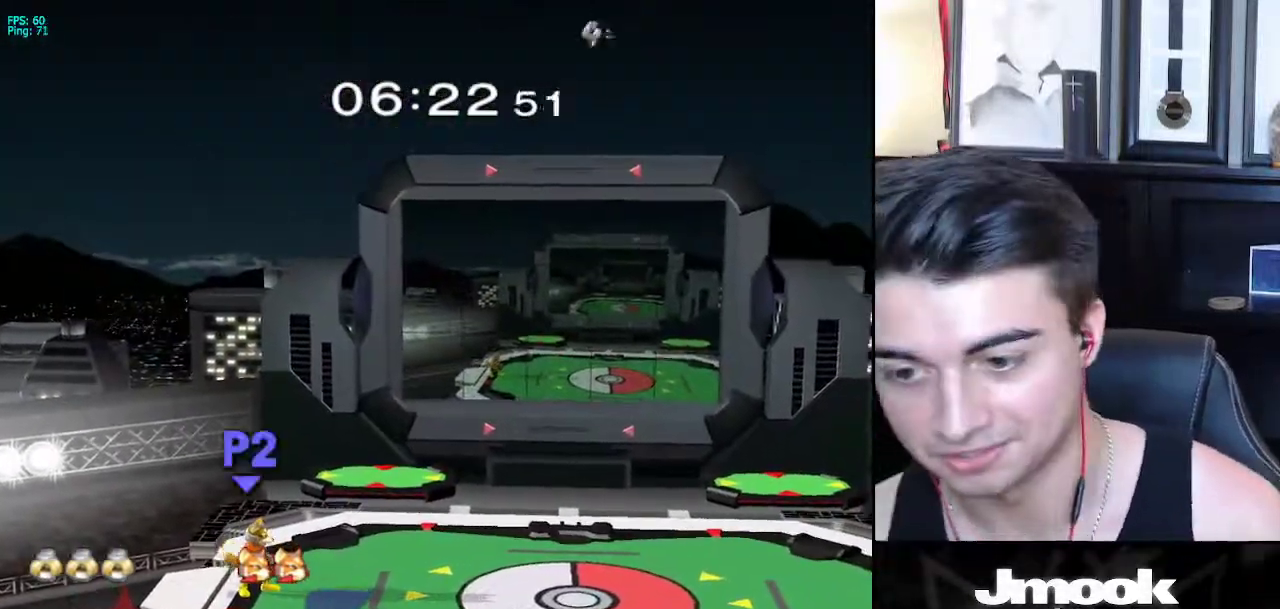
Gameplay with a controller (Nintendo layout); each line is a JSON object with the inputs held at the frame after it. "events" lists button and stick changes between this image and that frame as [ms after this image, input, new state], when the widget could be followed in between. Not read: L3 R3 START.
{"buttons": [], "left_stick": "center", "right_stick": "center", "events": []}
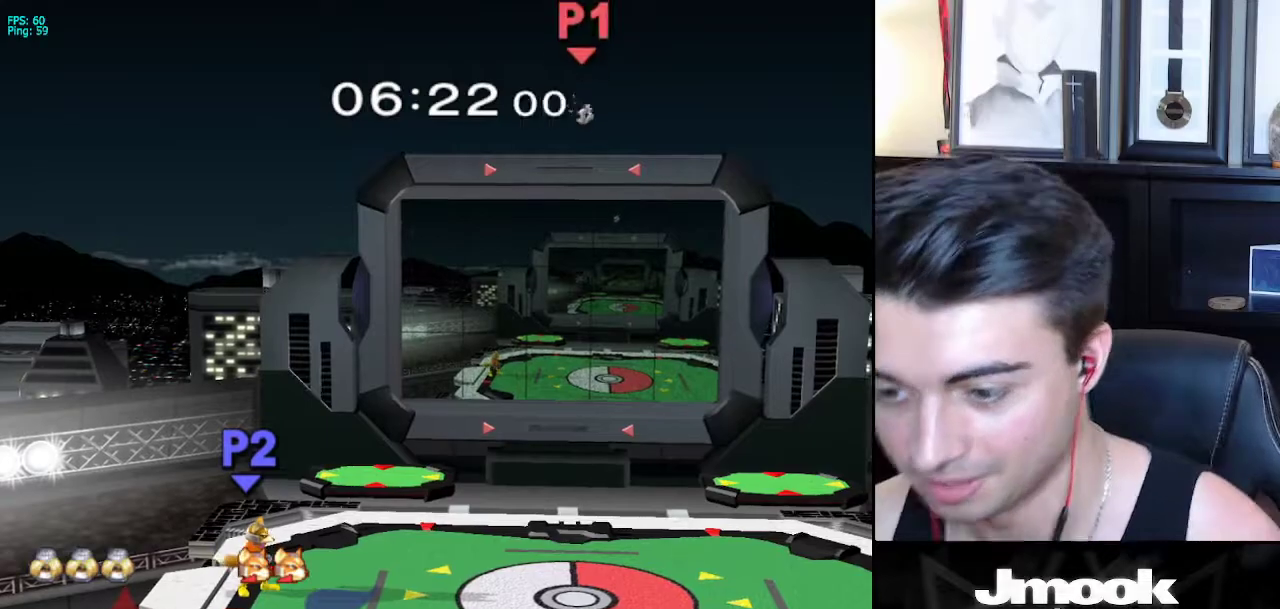
{"buttons": [], "left_stick": "right", "right_stick": "center", "events": [[117, "left_stick", "right"], [233, "left_stick", "left"], [317, "left_stick", "right"], [417, "left_stick", "left"], [483, "left_stick", "right"]]}
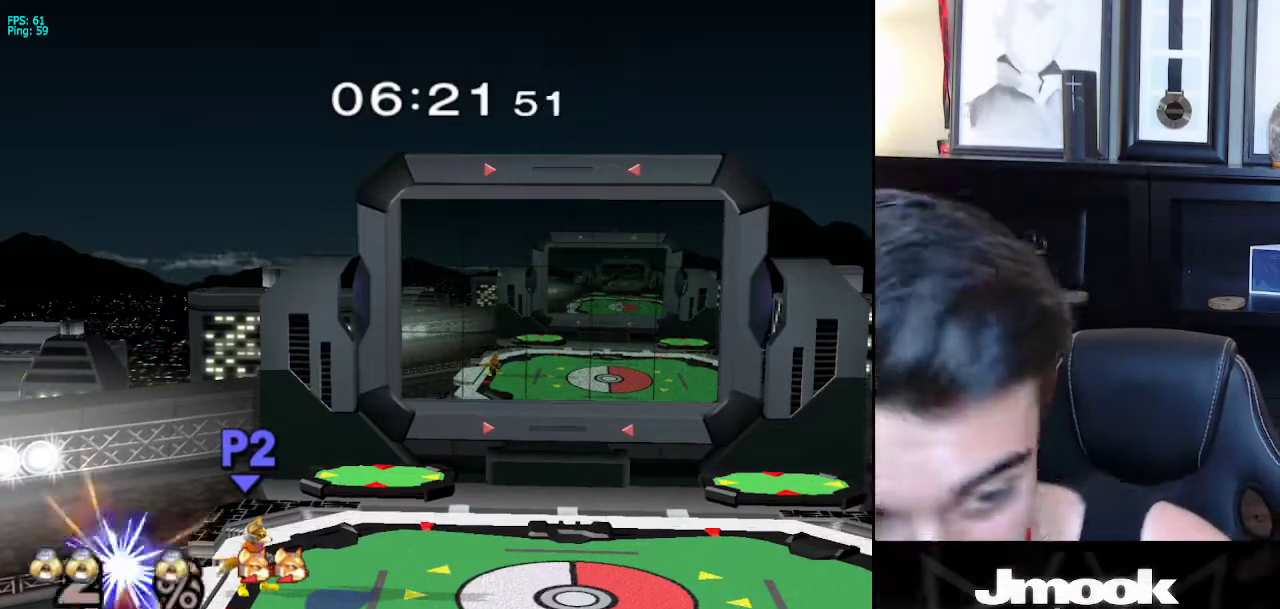
{"buttons": [], "left_stick": "center", "right_stick": "center", "events": [[67, "left_stick", "left"], [150, "left_stick", "right"], [267, "left_stick", "center"]]}
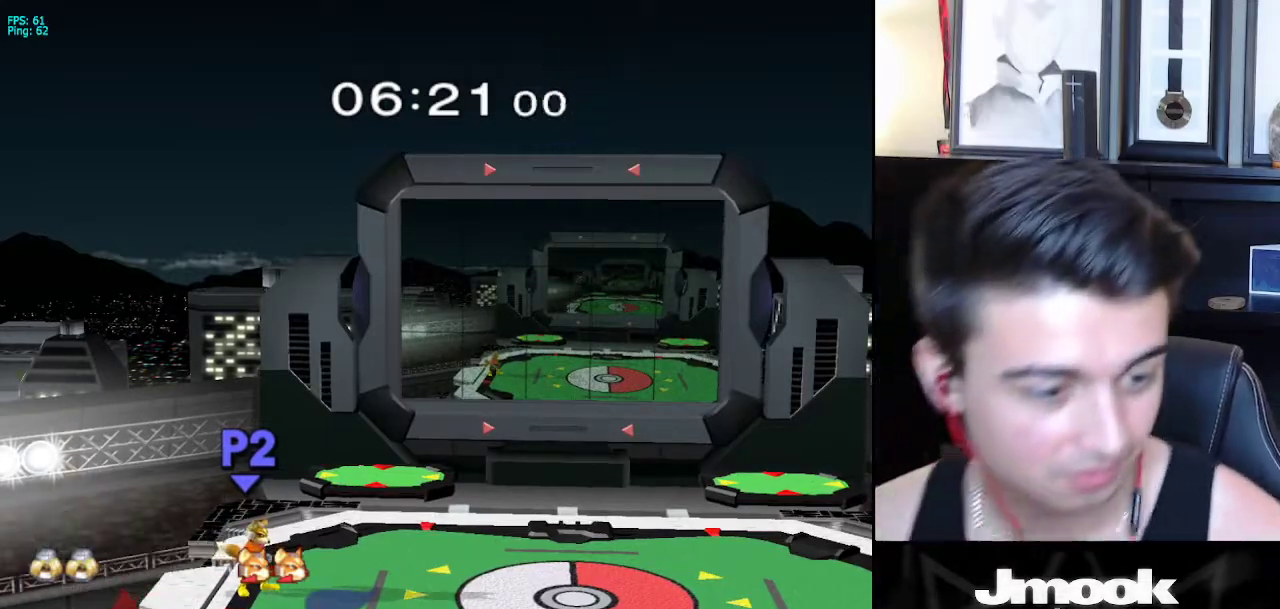
{"buttons": [], "left_stick": "center", "right_stick": "center", "events": []}
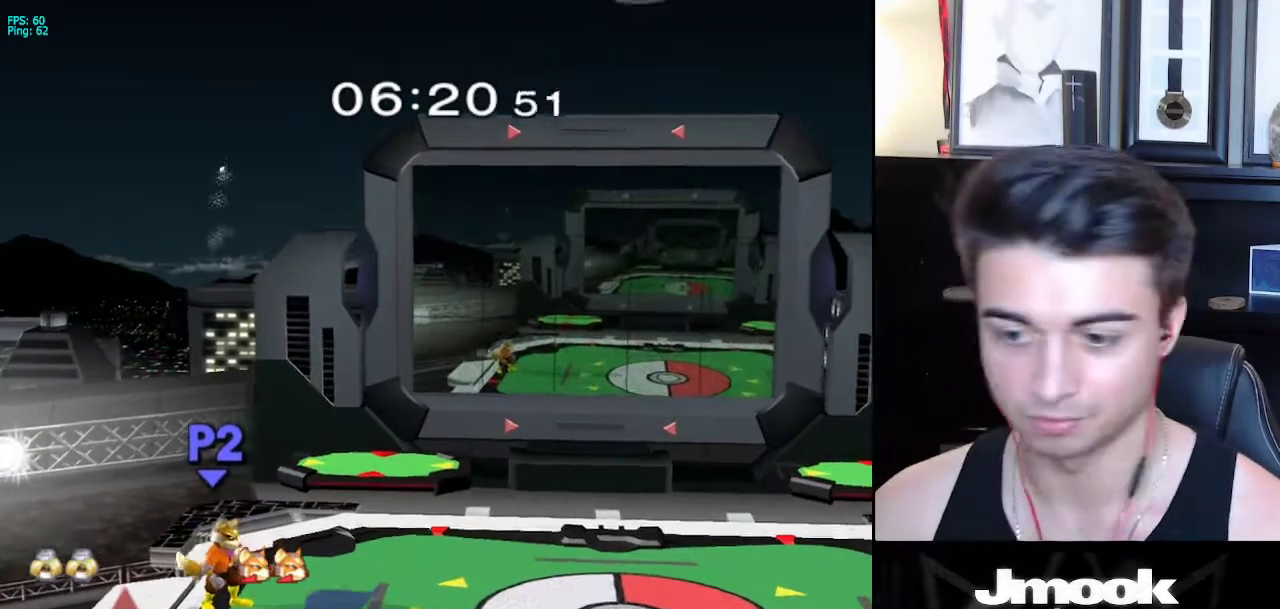
{"buttons": [], "left_stick": "center", "right_stick": "center", "events": []}
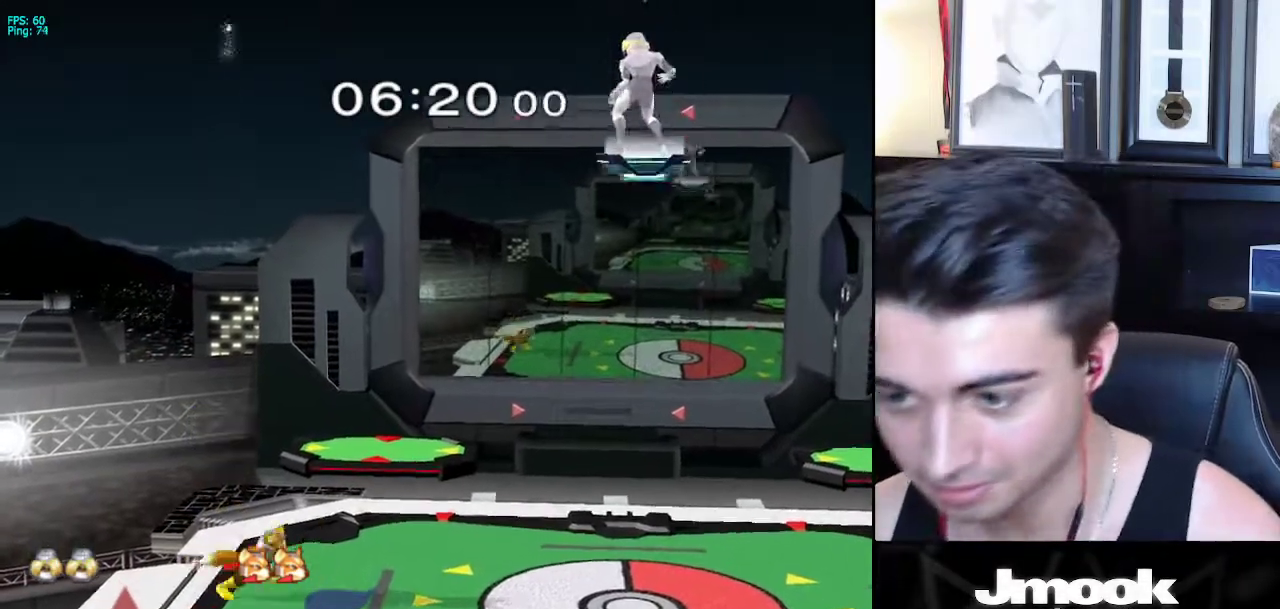
{"buttons": [], "left_stick": "left", "right_stick": "center", "events": [[17, "left_stick", "left"], [350, "left_stick", "down"], [500, "left_stick", "left"]]}
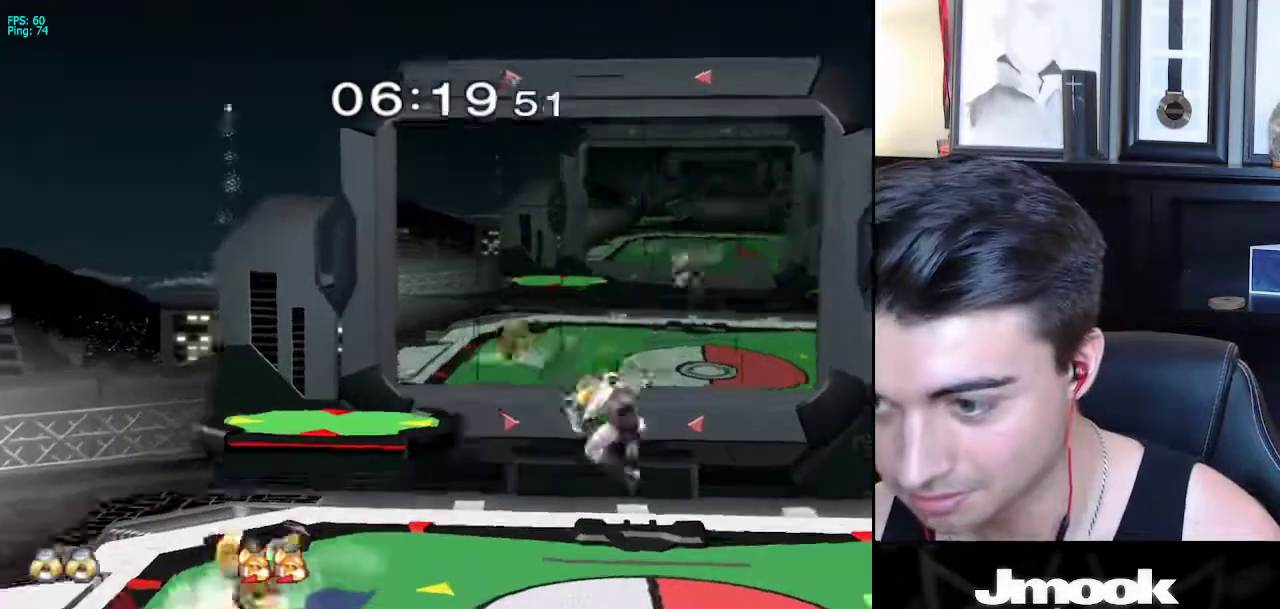
{"buttons": [], "left_stick": "center", "right_stick": "center", "events": [[83, "left_stick", "center"], [233, "left_stick", "down-right"], [250, "X", "down"], [300, "R1", "down"], [350, "X", "up"], [383, "left_stick", "center"], [433, "R1", "up"]]}
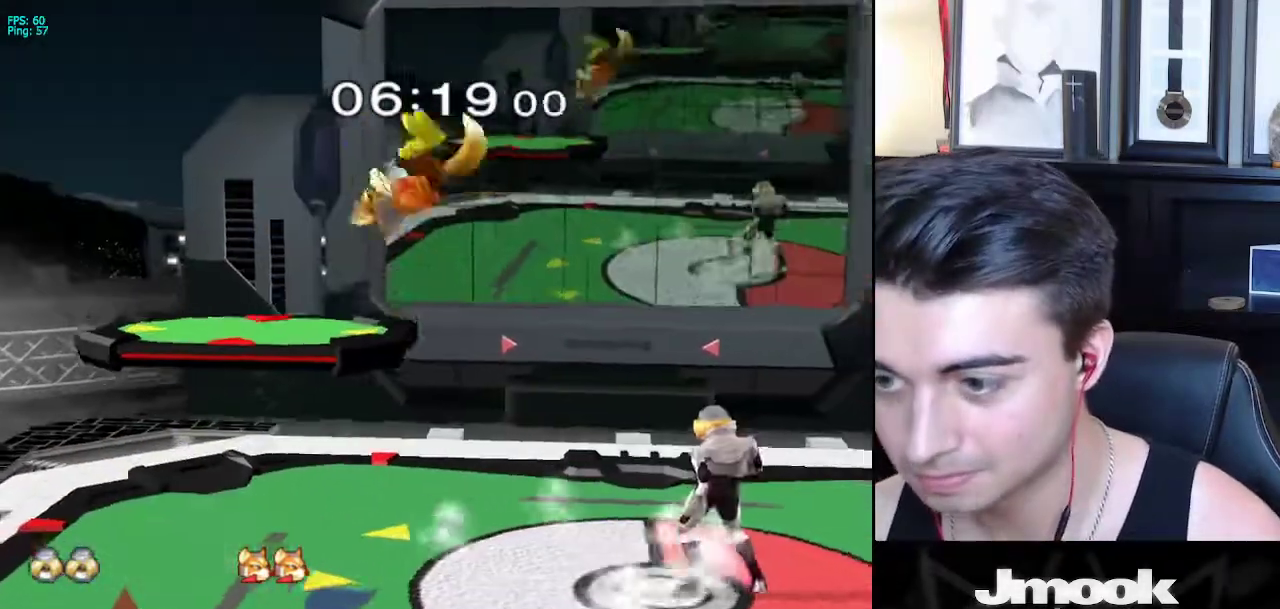
{"buttons": [], "left_stick": "down-left", "right_stick": "center", "events": [[150, "left_stick", "left"], [350, "X", "down"], [383, "left_stick", "down-left"], [400, "R1", "down"], [450, "X", "up"], [500, "R1", "up"]]}
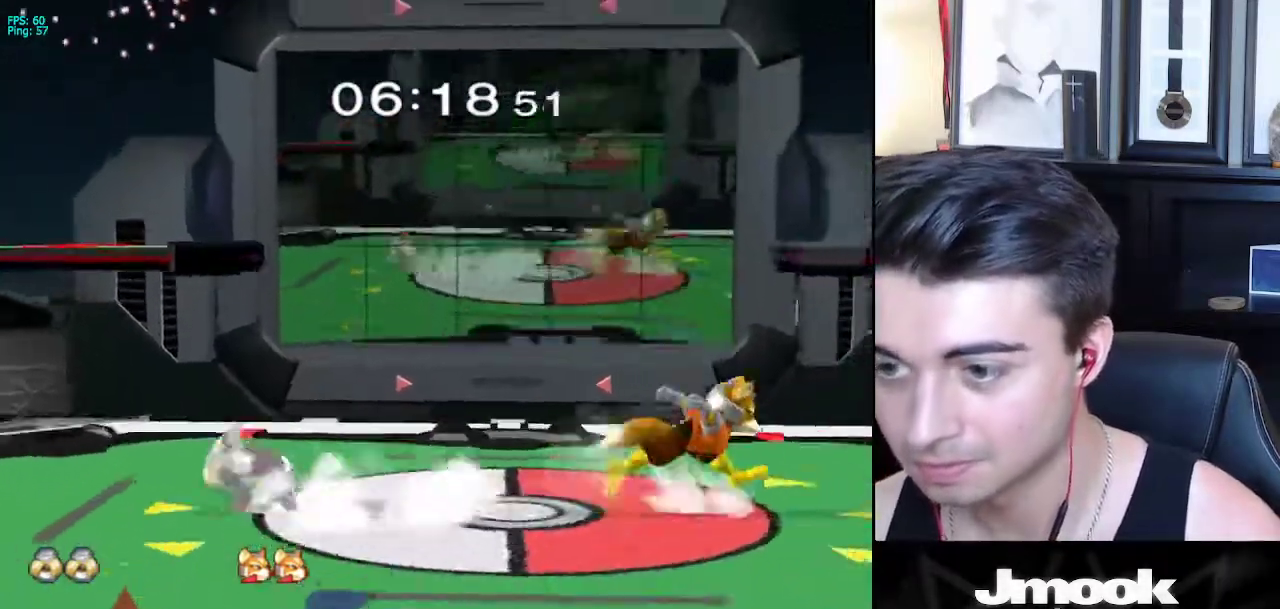
{"buttons": ["A"], "left_stick": "up", "right_stick": "center", "events": [[17, "left_stick", "center"], [83, "left_stick", "right"], [217, "X", "down"], [233, "left_stick", "down-right"], [267, "R1", "down"], [317, "X", "up"], [383, "R1", "up"], [417, "left_stick", "up"], [483, "A", "down"]]}
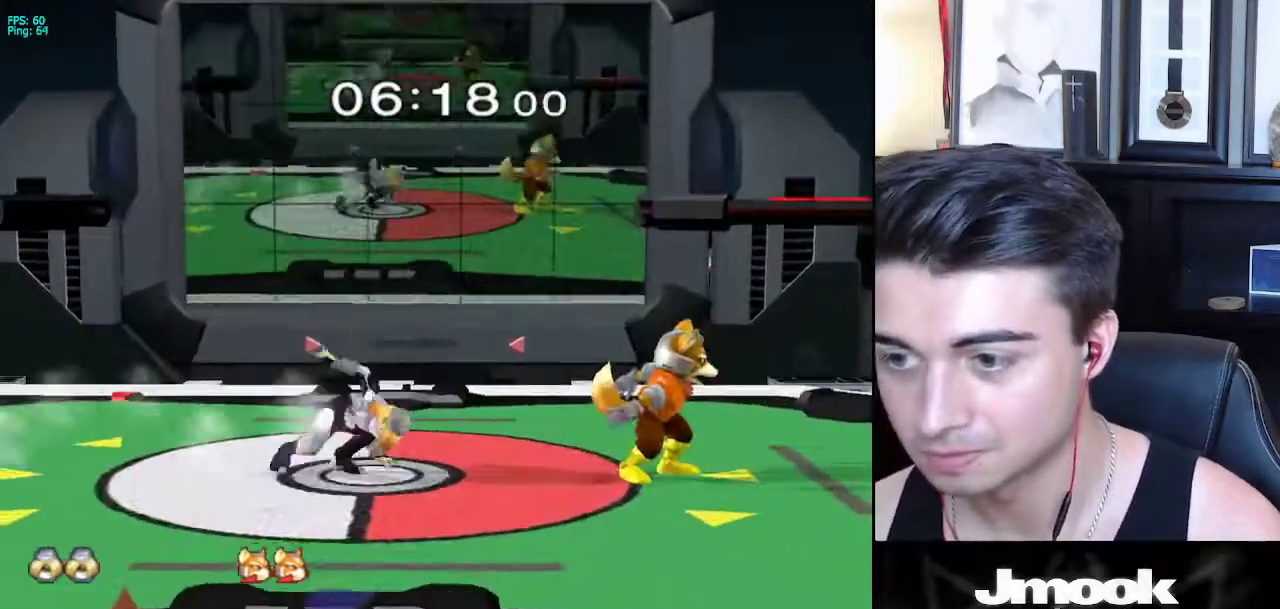
{"buttons": [], "left_stick": "right", "right_stick": "center", "events": [[83, "A", "up"], [183, "left_stick", "center"], [417, "left_stick", "left"], [467, "X", "down"], [483, "X", "up"], [483, "left_stick", "right"]]}
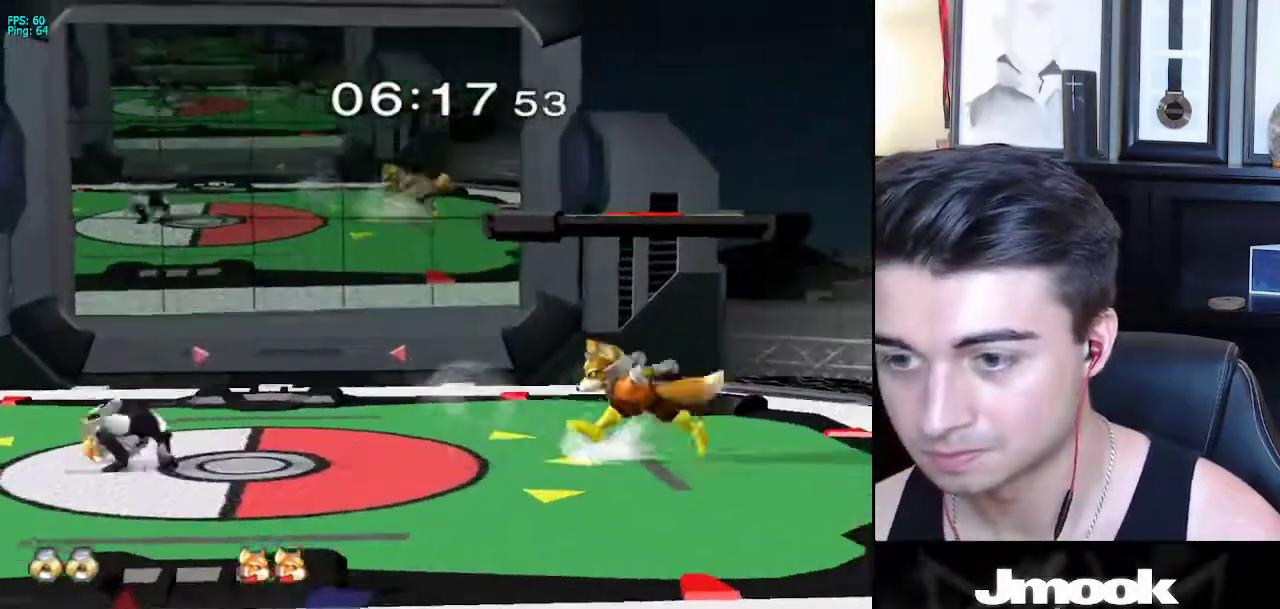
{"buttons": [], "left_stick": "center", "right_stick": "right", "events": [[83, "left_stick", "center"], [467, "right_stick", "right"]]}
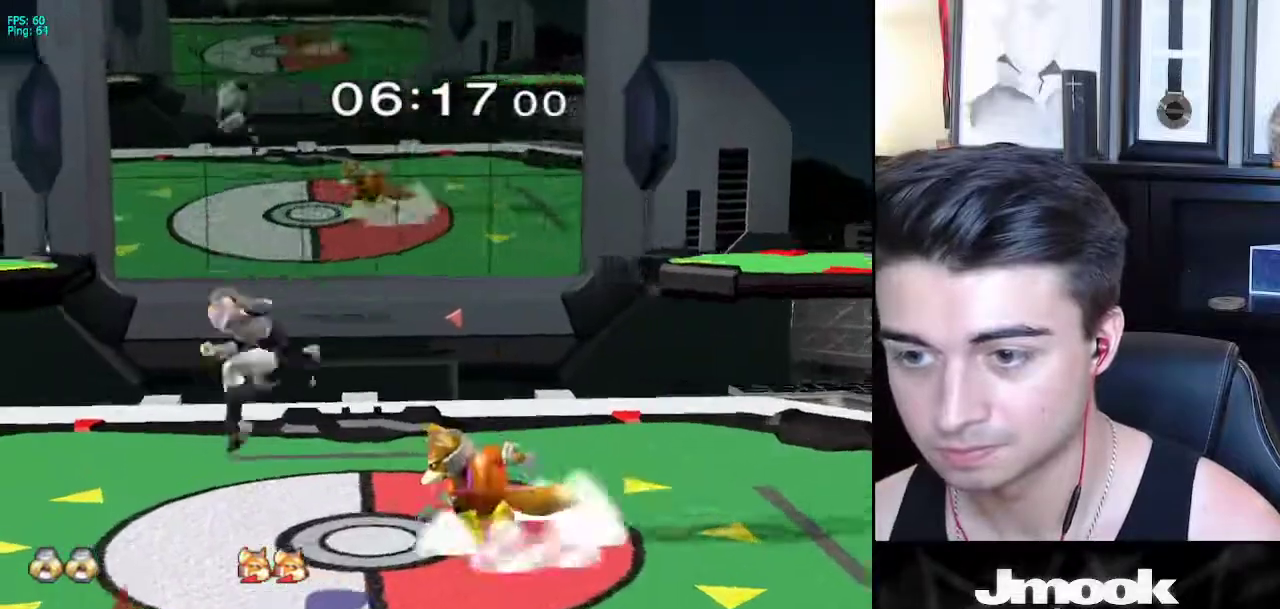
{"buttons": [], "left_stick": "right", "right_stick": "center", "events": [[17, "left_stick", "down"], [100, "L1", "down"], [133, "right_stick", "center"], [167, "left_stick", "center"], [200, "L1", "up"], [400, "left_stick", "left"], [500, "left_stick", "right"]]}
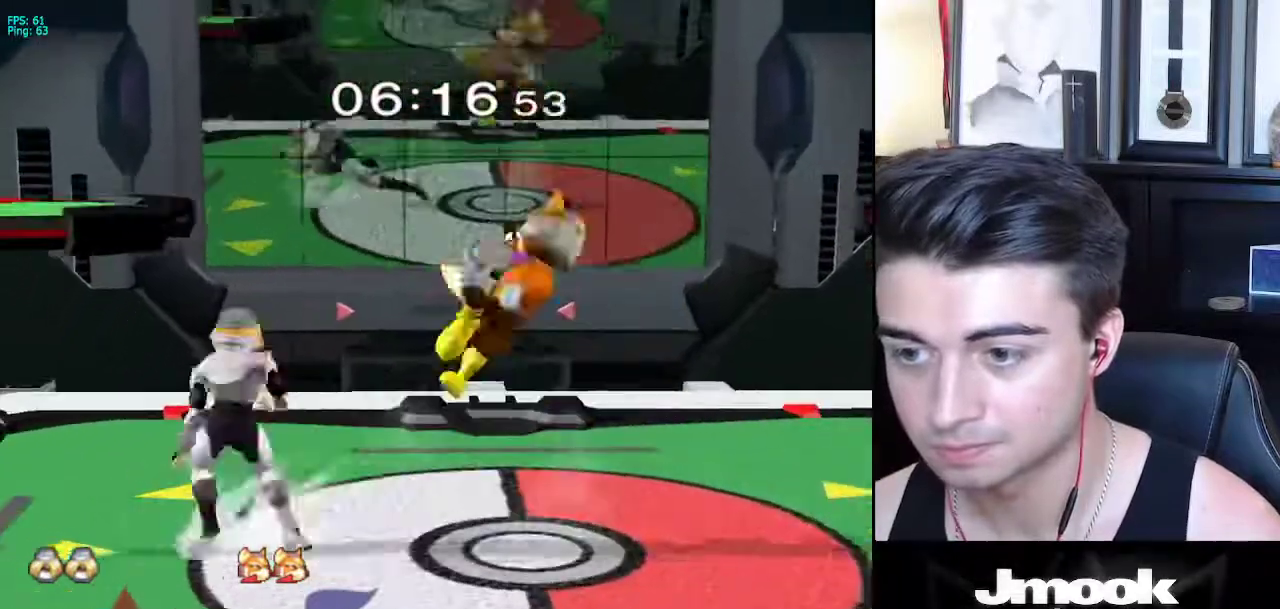
{"buttons": [], "left_stick": "left", "right_stick": "center", "events": [[83, "left_stick", "left"], [183, "left_stick", "center"], [417, "left_stick", "left"]]}
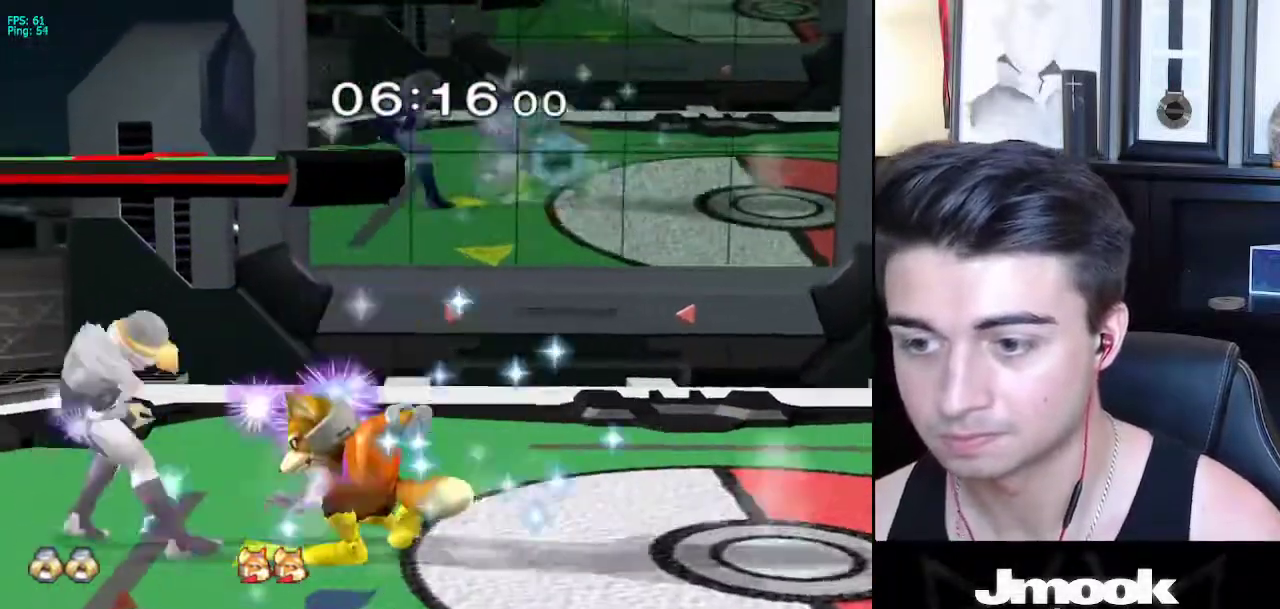
{"buttons": ["R1"], "left_stick": "down", "right_stick": "down", "events": [[17, "left_stick", "center"], [317, "left_stick", "down"], [333, "right_stick", "down"], [350, "R1", "down"]]}
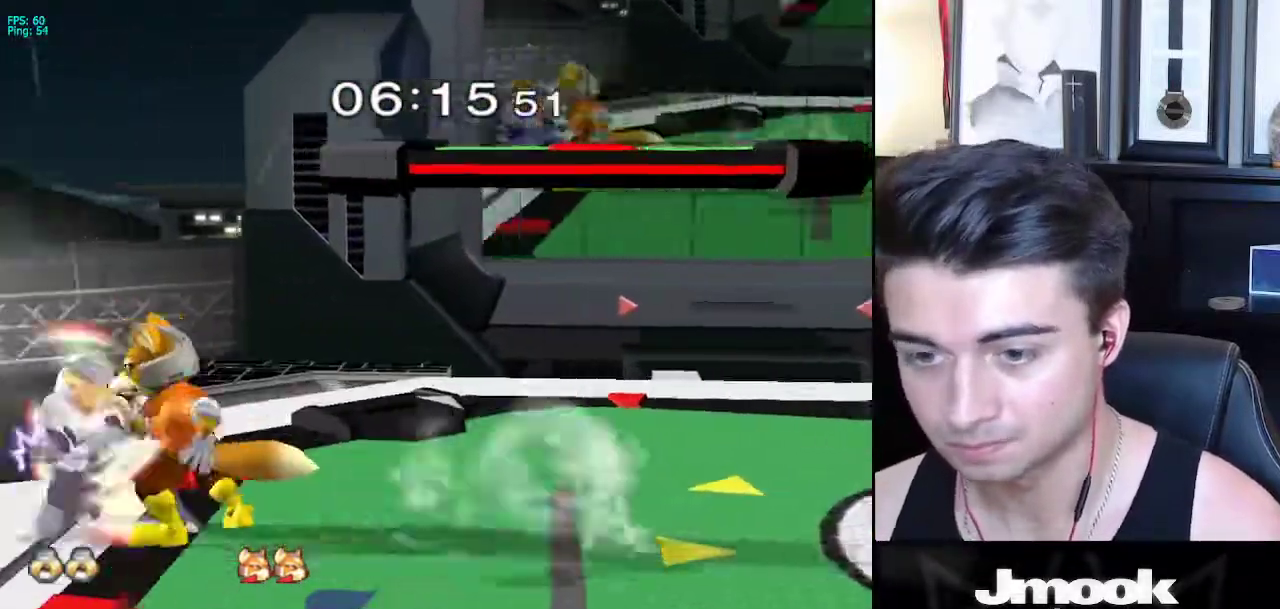
{"buttons": [], "left_stick": "center", "right_stick": "center", "events": [[117, "R1", "up"], [183, "right_stick", "center"], [350, "left_stick", "center"]]}
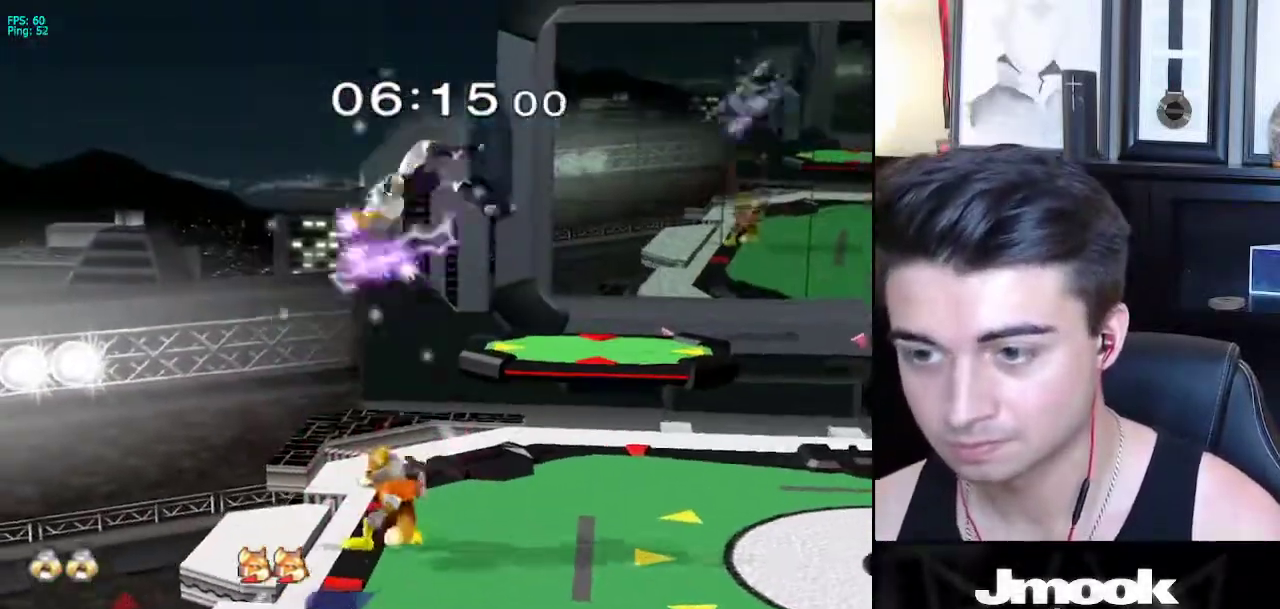
{"buttons": [], "left_stick": "left", "right_stick": "center", "events": [[300, "A", "down"], [333, "left_stick", "left"], [350, "A", "up"]]}
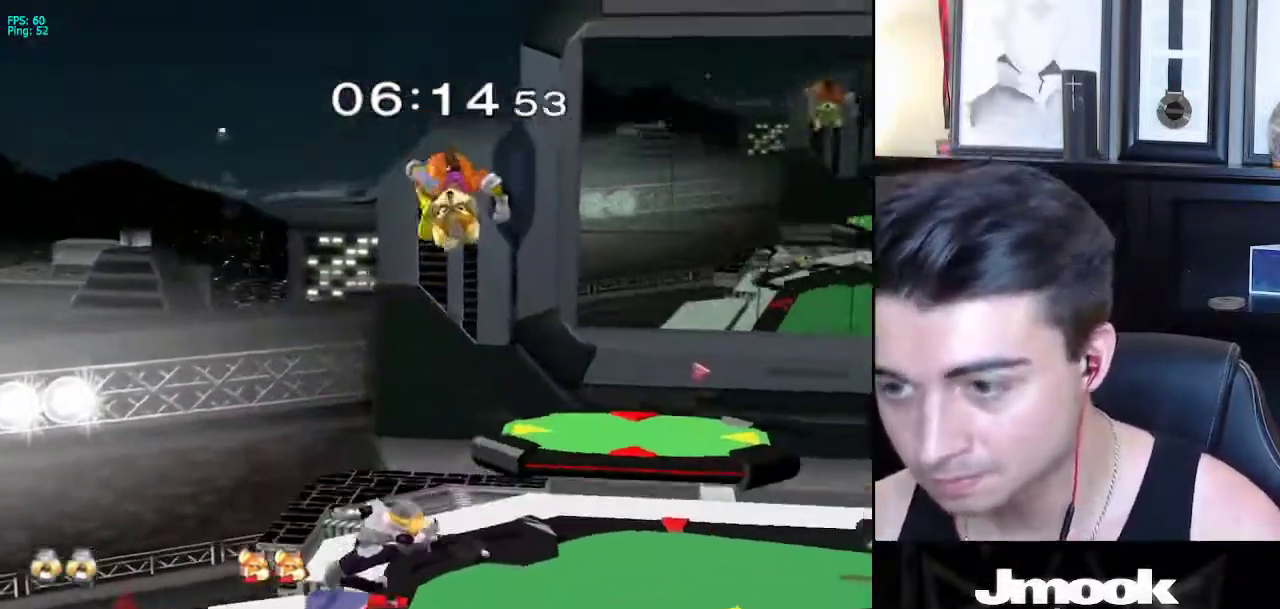
{"buttons": ["L1"], "left_stick": "center", "right_stick": "center", "events": [[67, "L1", "down"], [100, "left_stick", "center"], [150, "L1", "up"], [283, "L1", "down"]]}
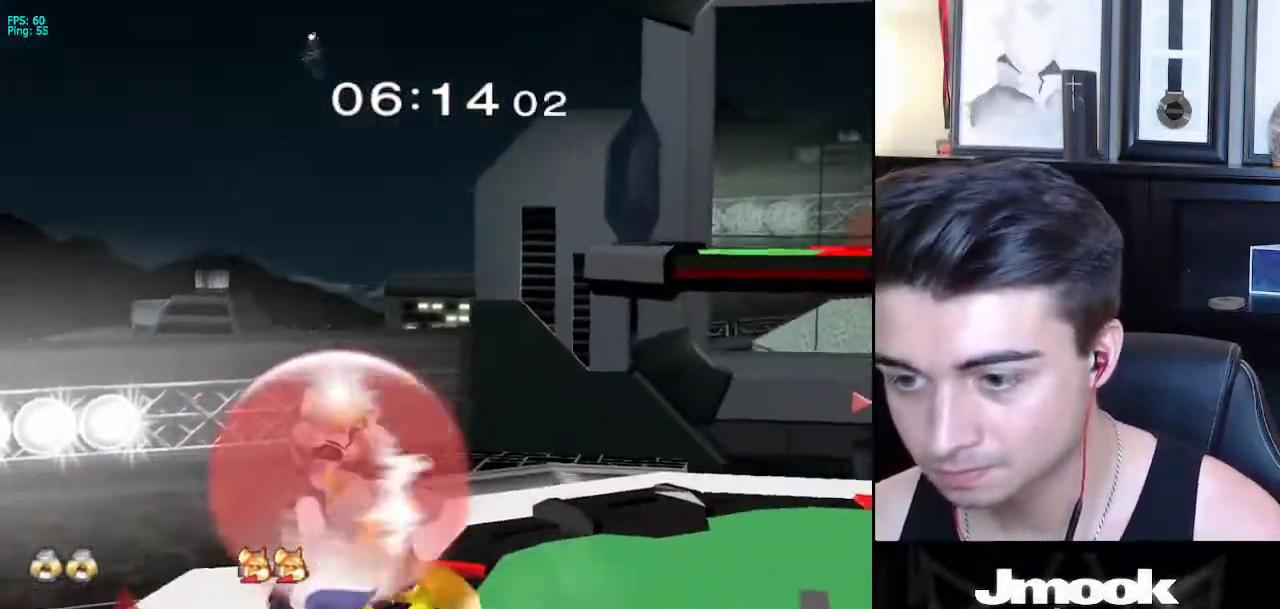
{"buttons": ["L1"], "left_stick": "center", "right_stick": "center", "events": []}
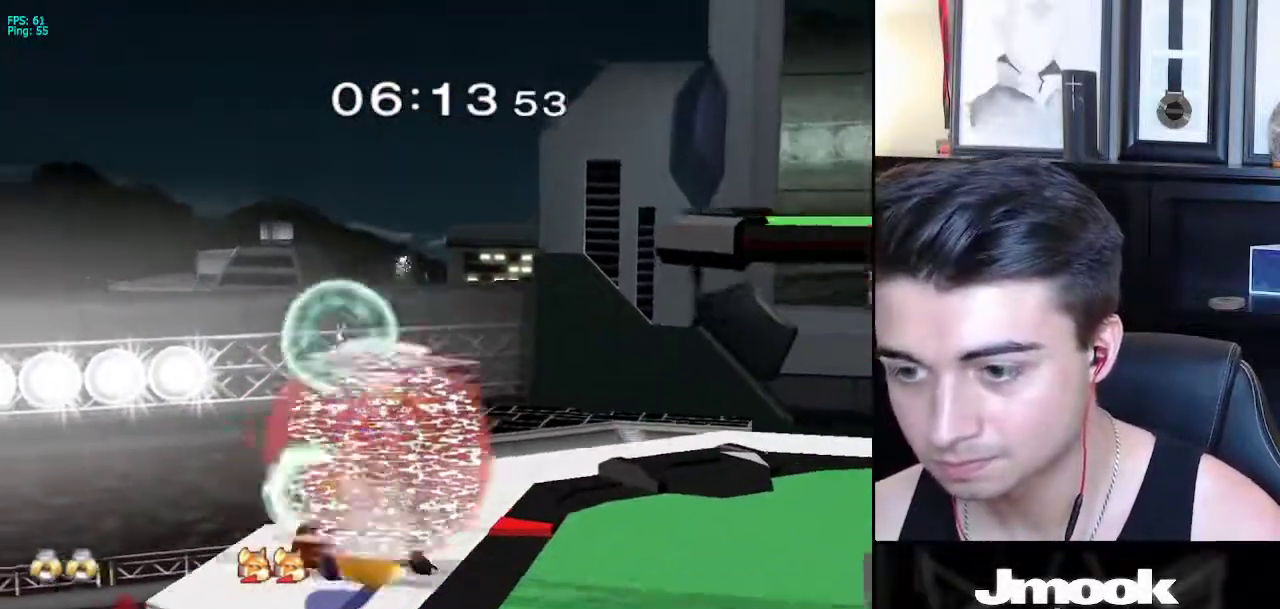
{"buttons": [], "left_stick": "center", "right_stick": "center", "events": [[83, "A", "down"], [150, "A", "up"], [200, "A", "down"], [233, "A", "up"], [417, "L1", "up"]]}
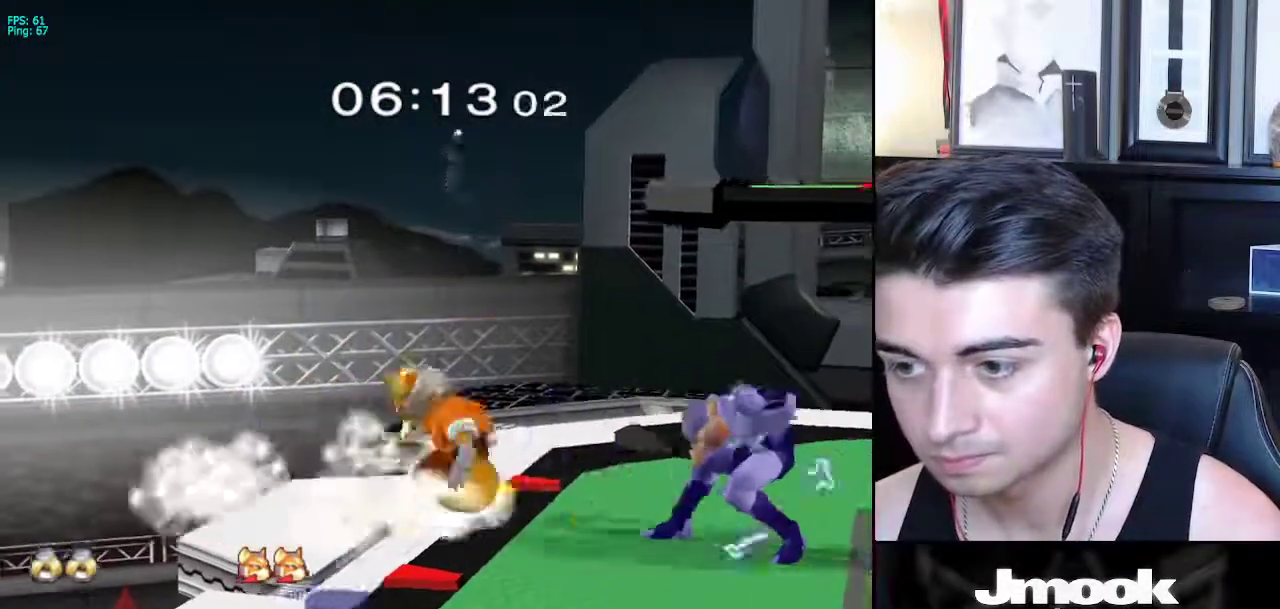
{"buttons": [], "left_stick": "left", "right_stick": "center", "events": [[117, "left_stick", "down"], [133, "right_stick", "down"], [150, "R1", "down"], [367, "left_stick", "left"], [417, "R1", "up"], [483, "right_stick", "center"]]}
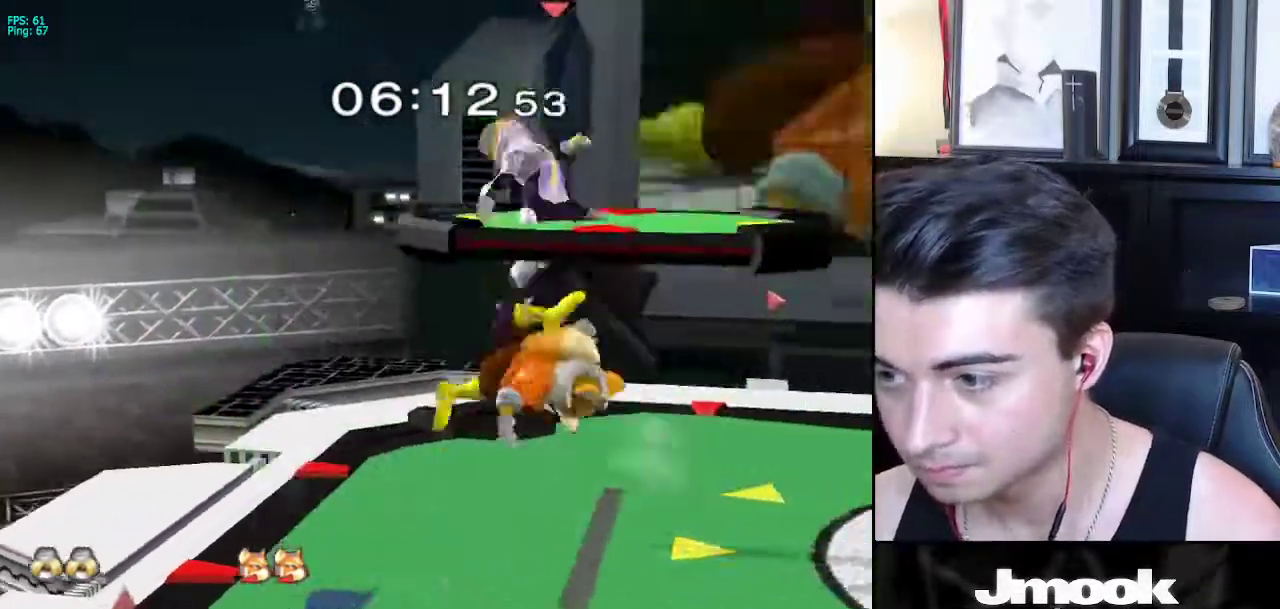
{"buttons": [], "left_stick": "left", "right_stick": "center", "events": [[83, "left_stick", "center"], [433, "R1", "down"], [450, "left_stick", "left"], [500, "R1", "up"]]}
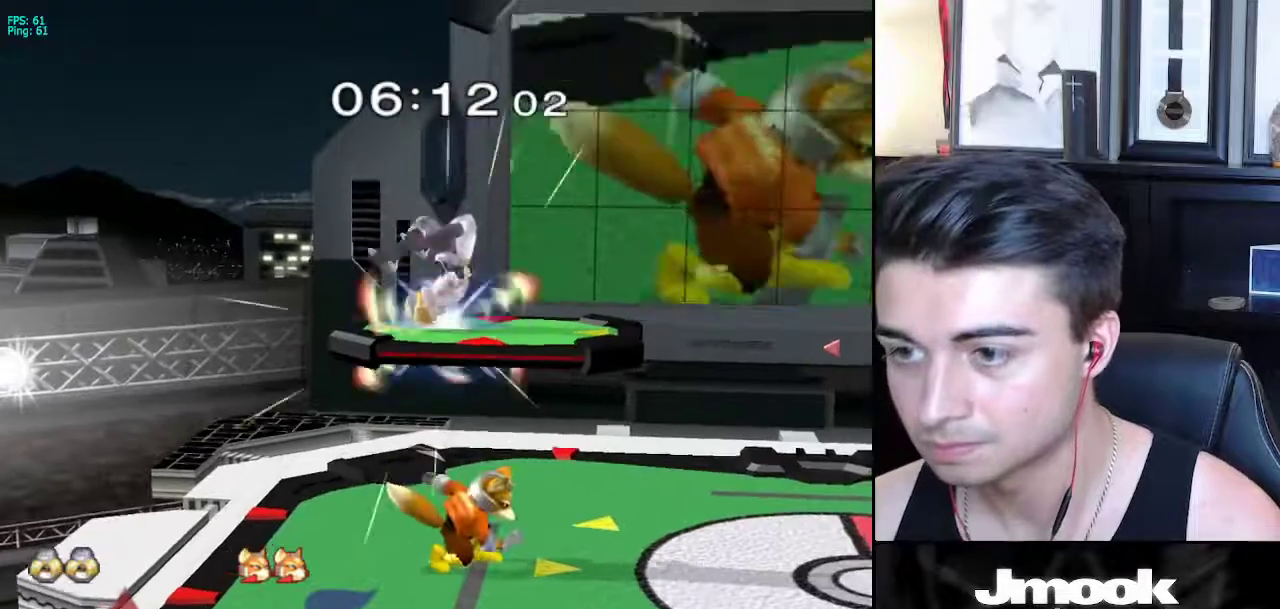
{"buttons": [], "left_stick": "left", "right_stick": "down", "events": [[50, "right_stick", "down"]]}
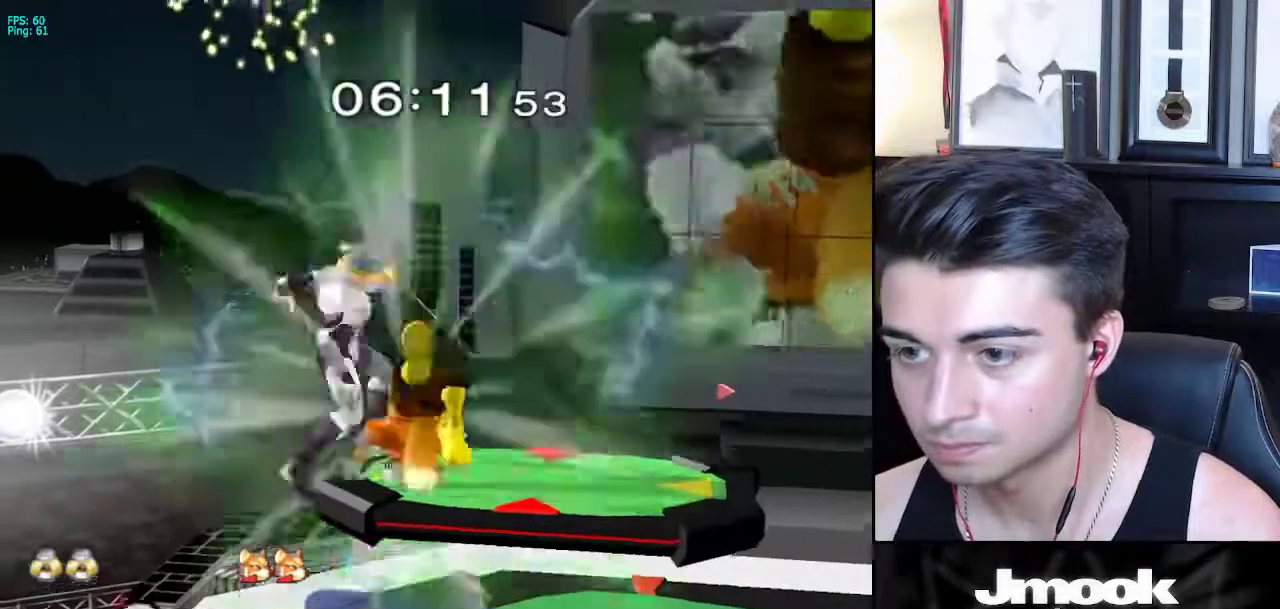
{"buttons": [], "left_stick": "center", "right_stick": "center", "events": [[17, "right_stick", "center"], [100, "right_stick", "right"], [167, "left_stick", "down"], [167, "right_stick", "center"], [250, "left_stick", "center"]]}
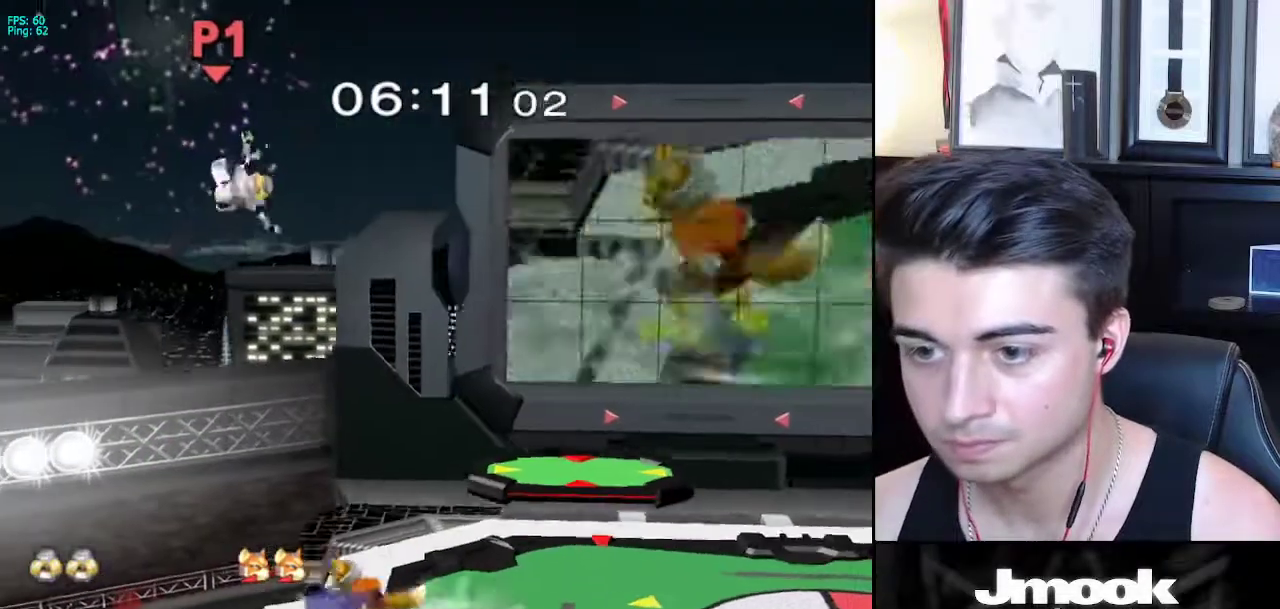
{"buttons": [], "left_stick": "right", "right_stick": "center", "events": [[100, "left_stick", "left"], [350, "left_stick", "right"]]}
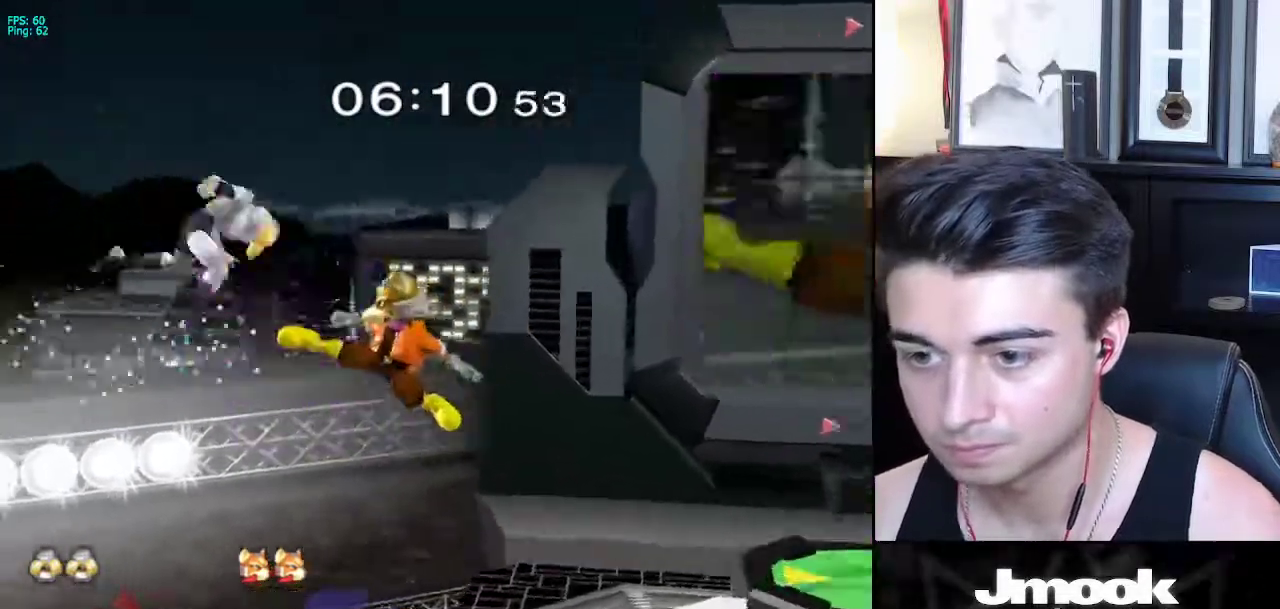
{"buttons": [], "left_stick": "right", "right_stick": "center", "events": []}
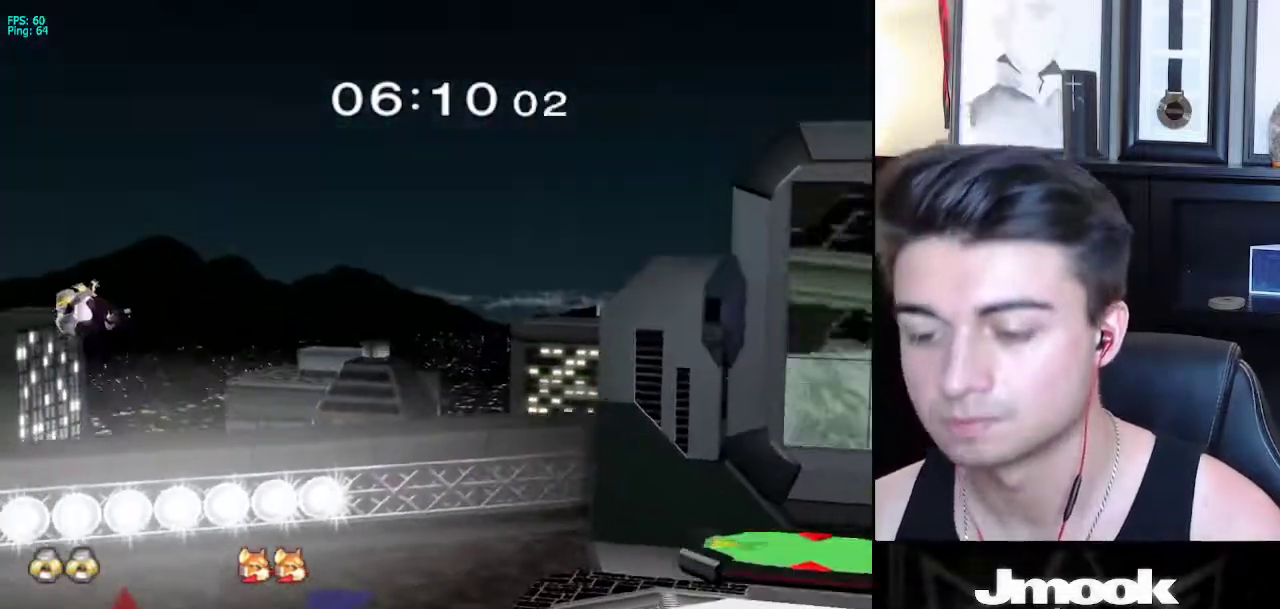
{"buttons": [], "left_stick": "right", "right_stick": "center", "events": []}
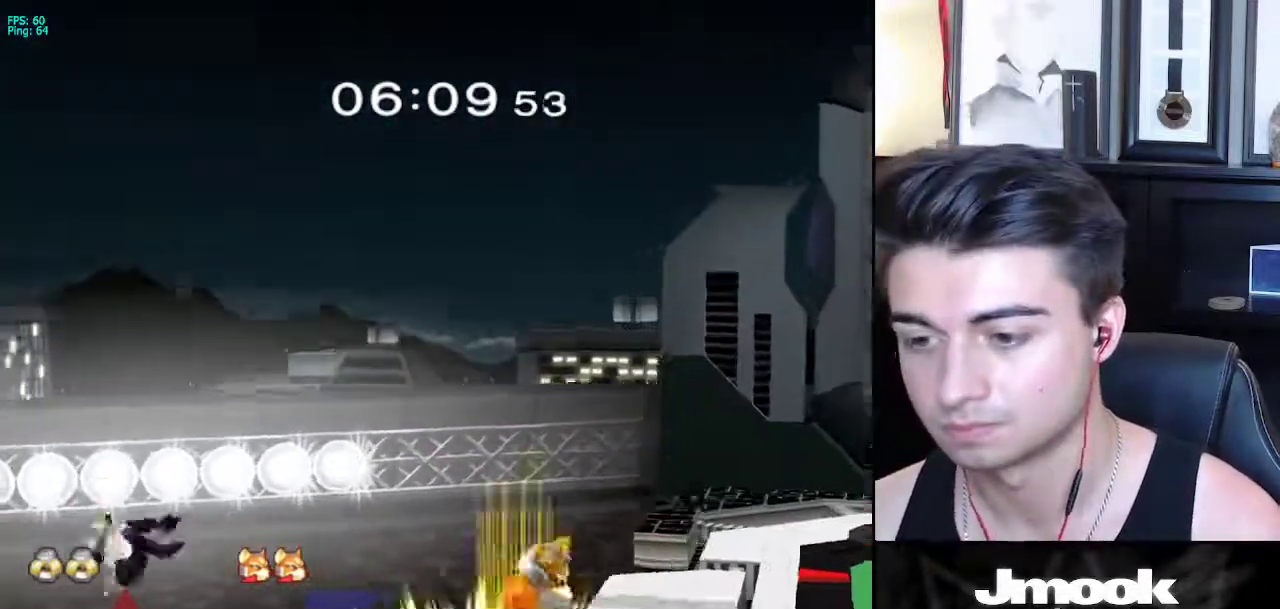
{"buttons": ["B", "X"], "left_stick": "right", "right_stick": "center", "events": [[217, "left_stick", "up-right"], [250, "X", "down"], [283, "B", "down"], [483, "left_stick", "right"]]}
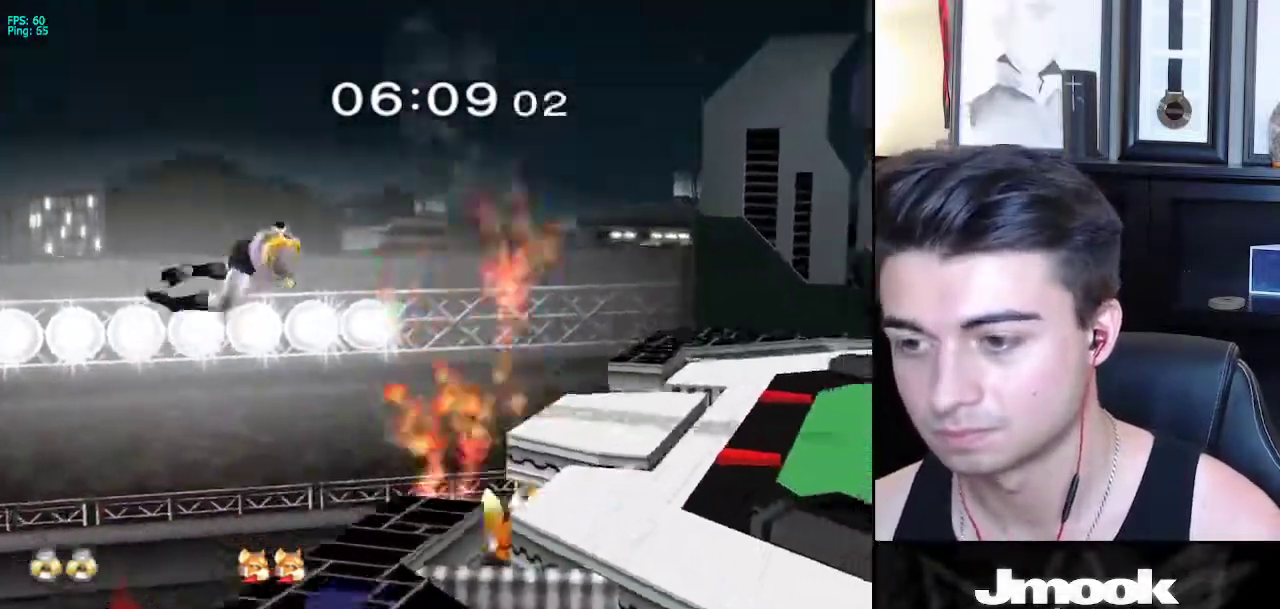
{"buttons": [], "left_stick": "down-right", "right_stick": "center", "events": [[117, "left_stick", "down-right"], [150, "X", "up"], [433, "B", "up"]]}
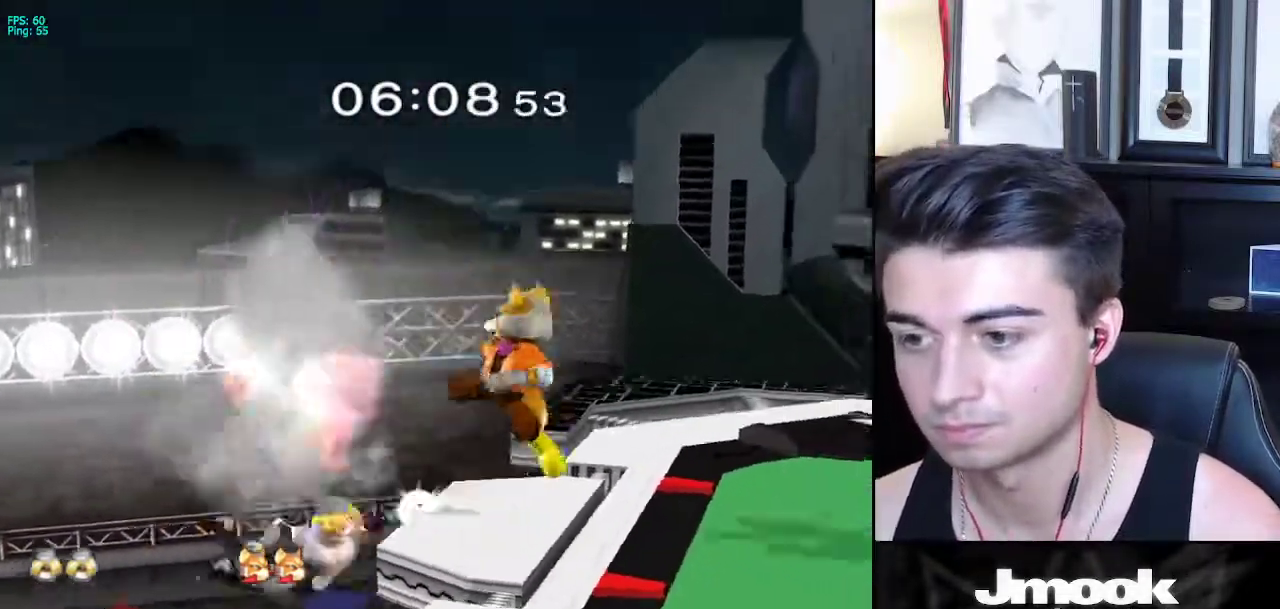
{"buttons": [], "left_stick": "right", "right_stick": "center", "events": [[17, "left_stick", "center"], [167, "left_stick", "down-right"], [200, "X", "down"], [317, "R1", "down"], [383, "X", "up"], [417, "left_stick", "right"], [450, "R1", "up"]]}
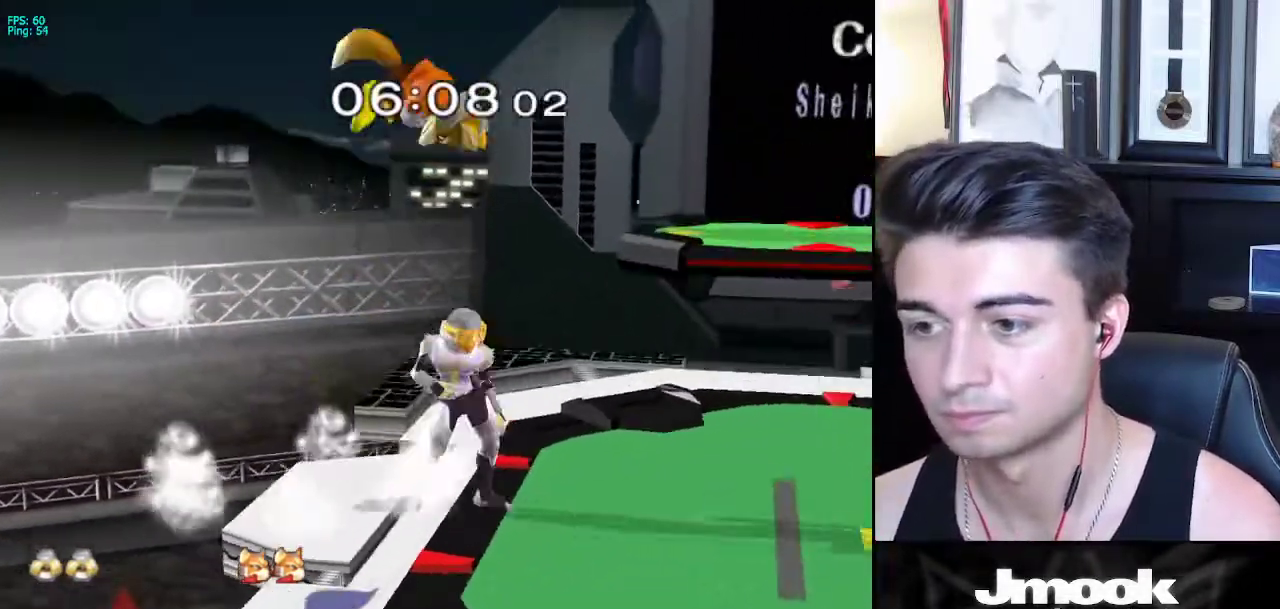
{"buttons": [], "left_stick": "up-left", "right_stick": "center", "events": [[17, "left_stick", "up"], [67, "A", "down"], [167, "A", "up"], [233, "left_stick", "up-left"]]}